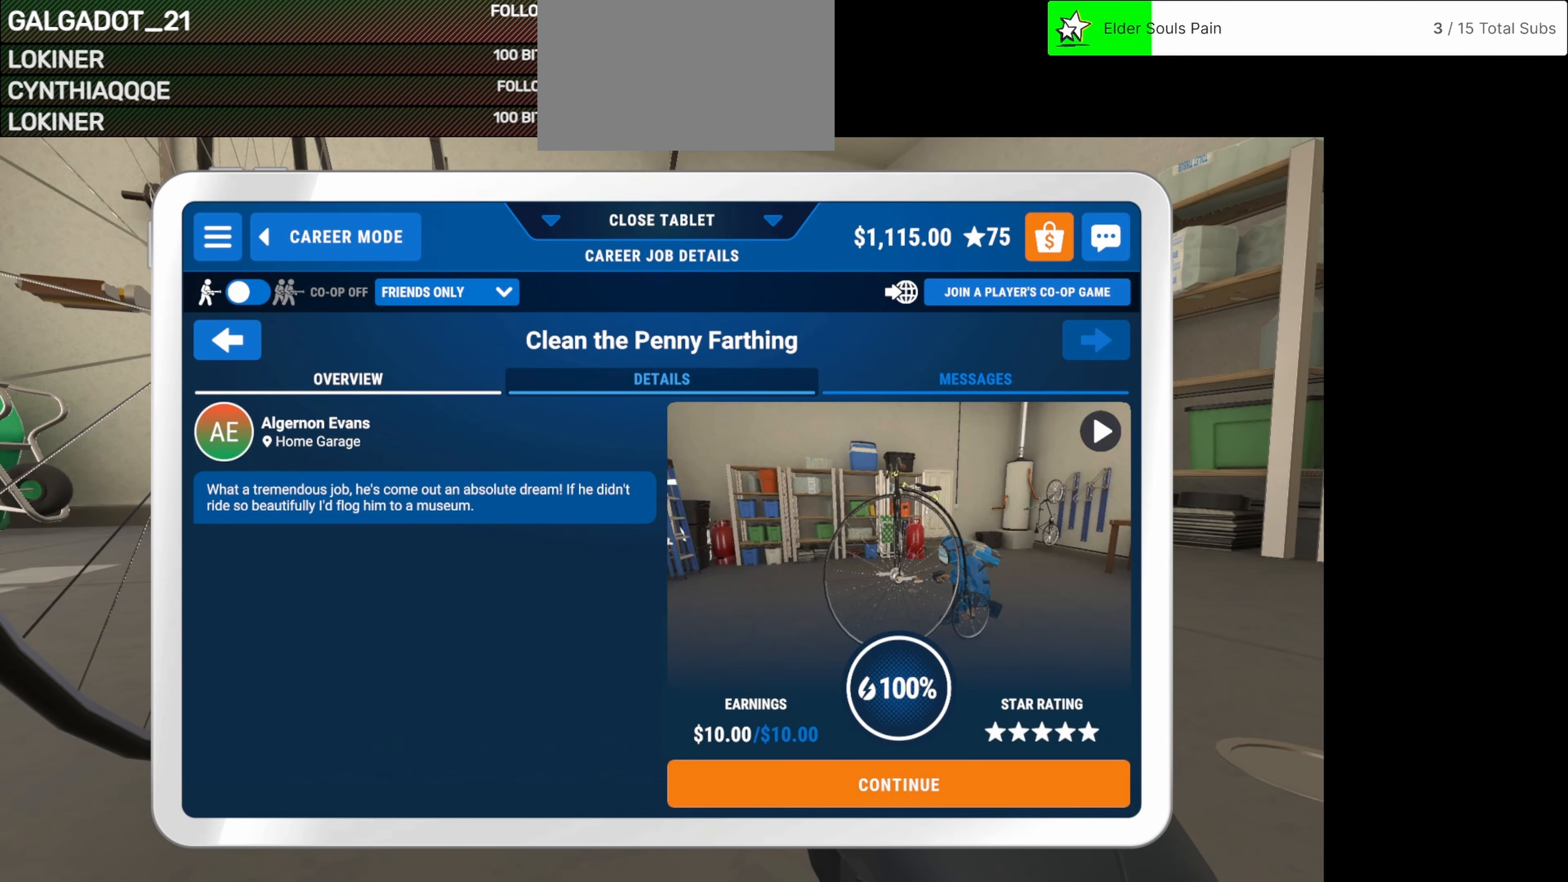
Gameplay with keyboard and mouse; each line is a JSON object with the keys and mouse buttons held at the frame after it. "events" lists presses ("down") and releases ("up") of "1", "2", "3", "4", "5", "a", "alt", "c", "caps_lock", "ctrl", "d", "e", "f", "g", "q", "r", "s", "shift", "space", "t", "tab", "v", "w", "x", "z", "mouse_left", "mouse_wheel" and "mouse_right" between this image and that frame as [ms after this image, input, new state], when the widget could be followed in between. "mouse_left", "mouse_wheel", "mouse_right" = the "left", "wheel", "right" buttons of the "mouse" list. No other keys are recorded. "wheel" means that the mouse wheel is clicked or scrolled. Not read: mouse_move.
{"keys": [], "mouse": [], "events": [[167, "mouse_left", "down"], [250, "mouse_left", "up"]]}
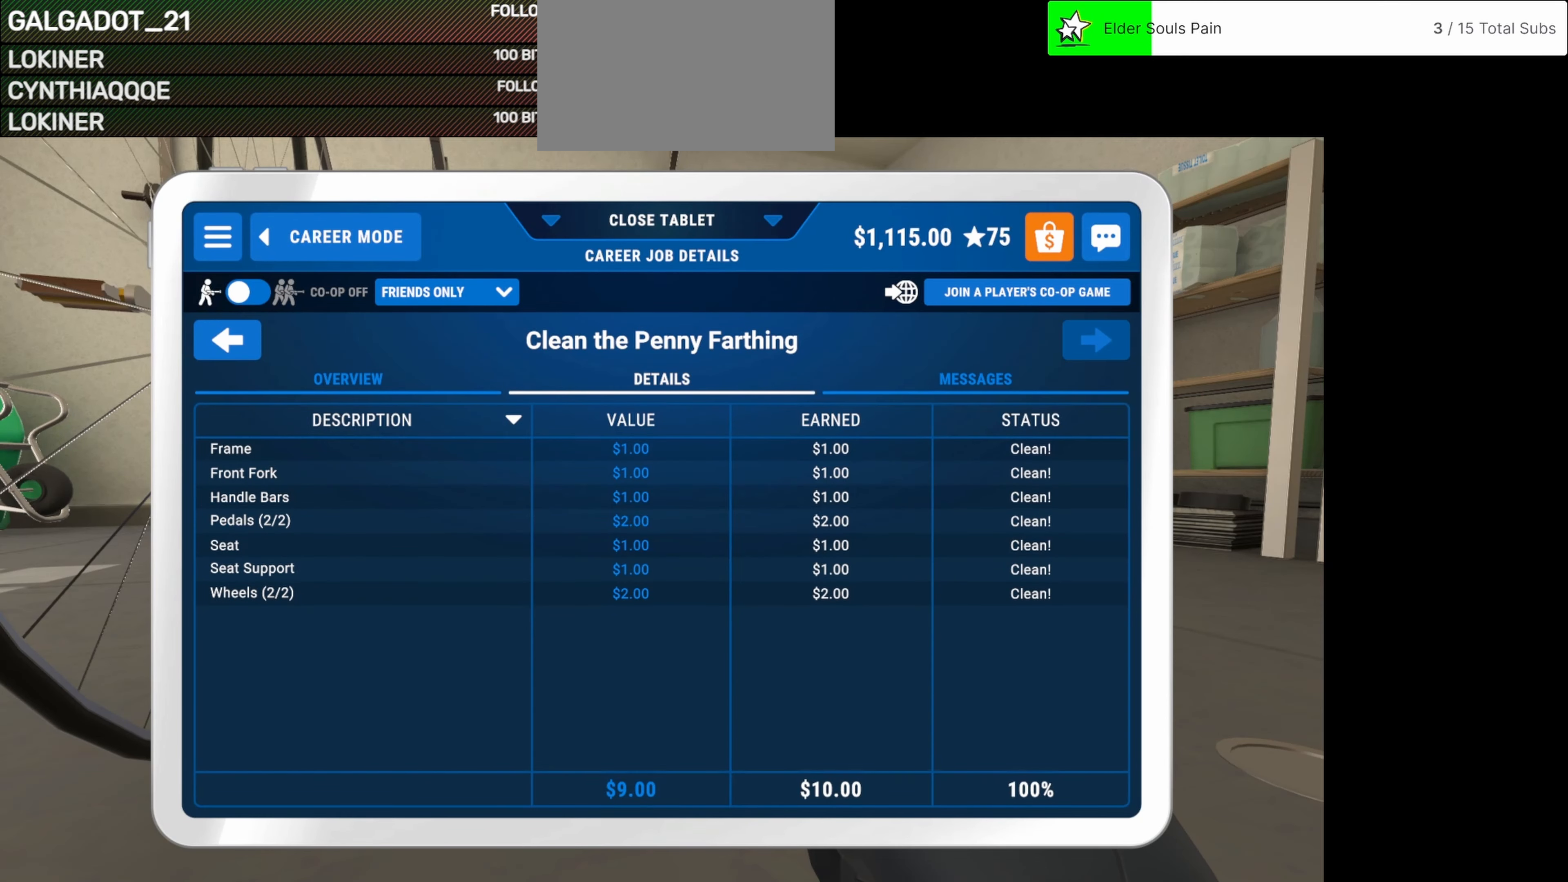
{"keys": [], "mouse": ["left"], "events": [[500, "mouse_left", "down"]]}
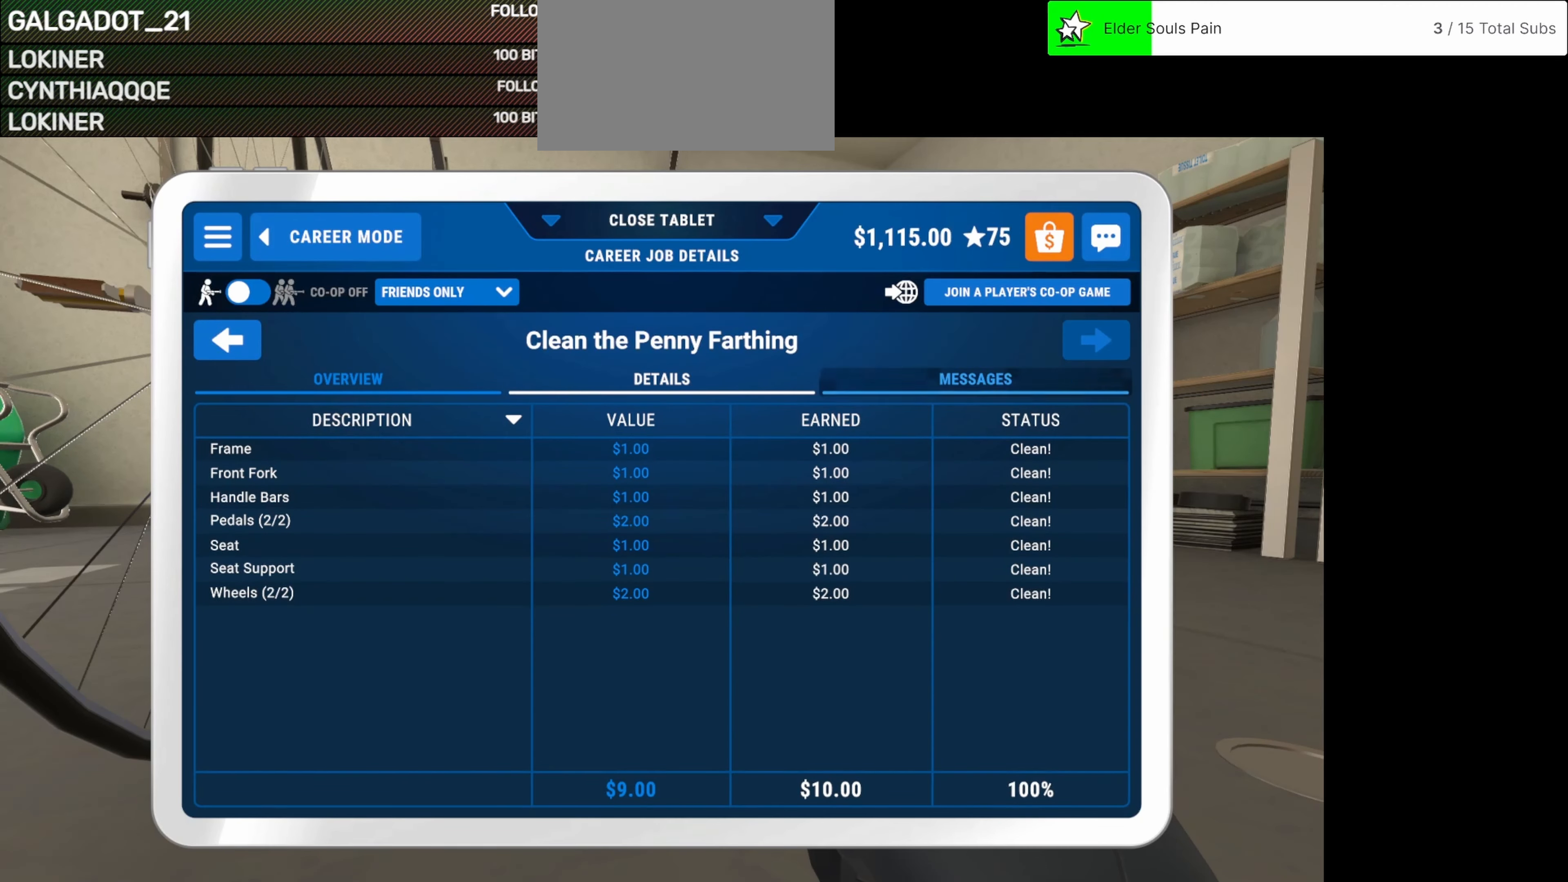
{"keys": [], "mouse": [], "events": [[83, "mouse_left", "up"]]}
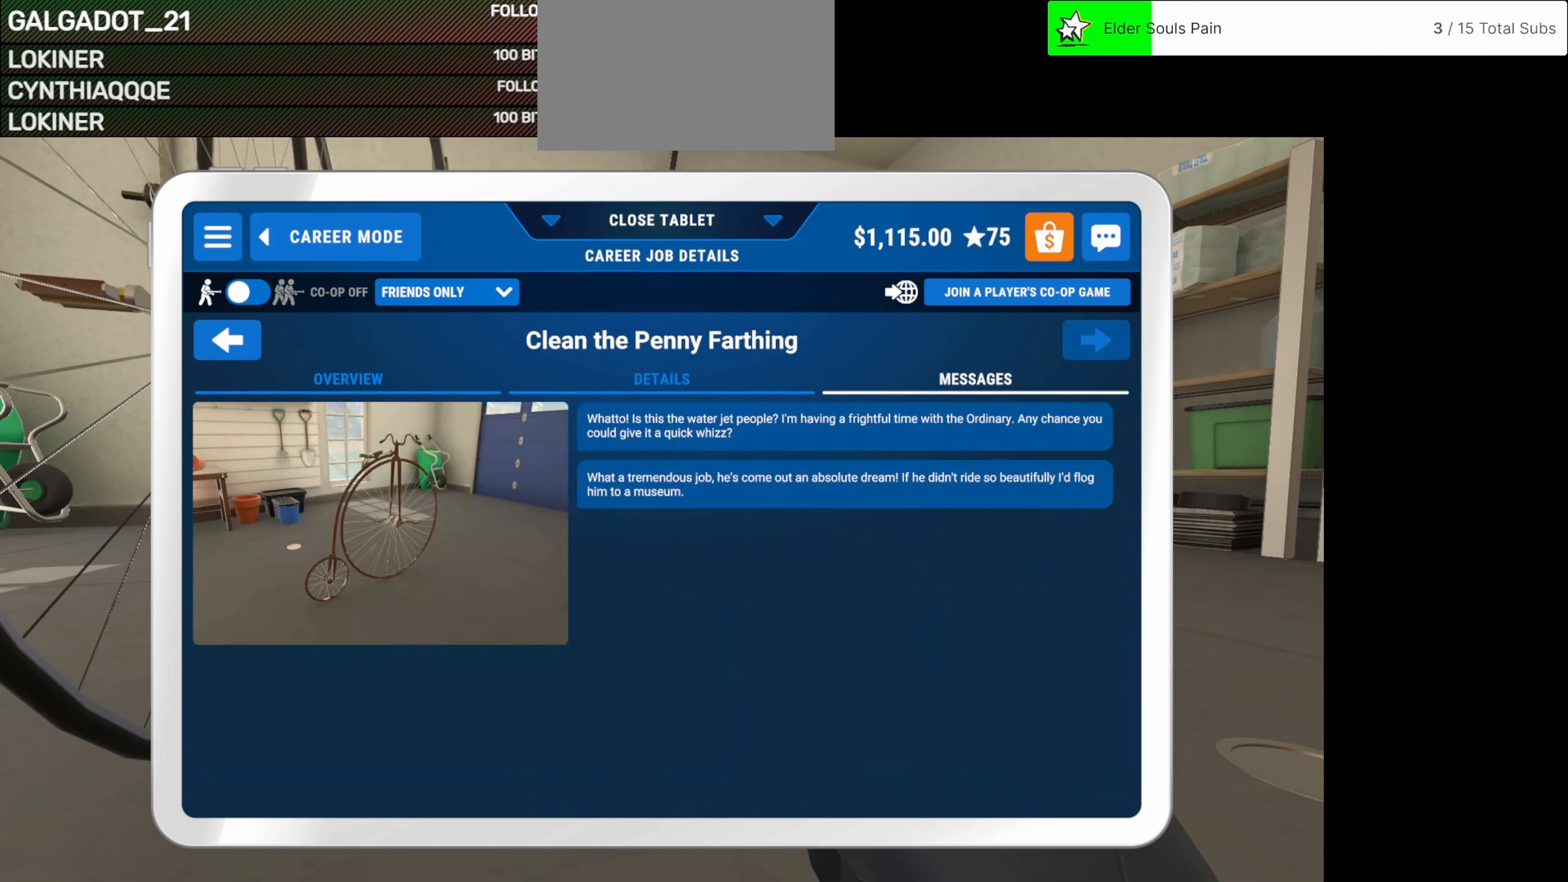
{"keys": [], "mouse": [], "events": []}
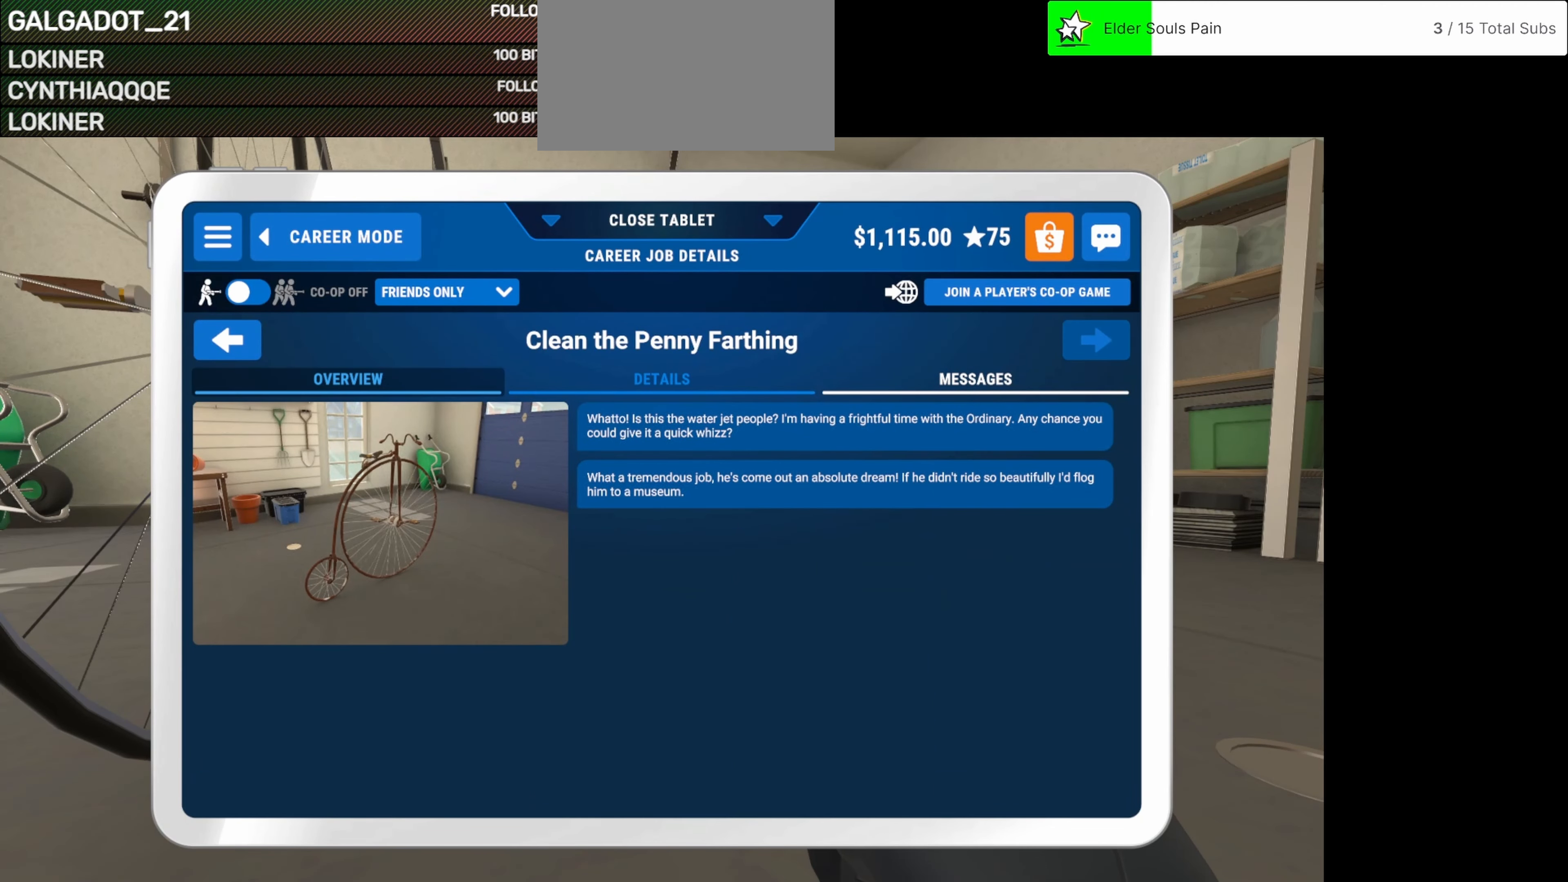
{"keys": [], "mouse": [], "events": []}
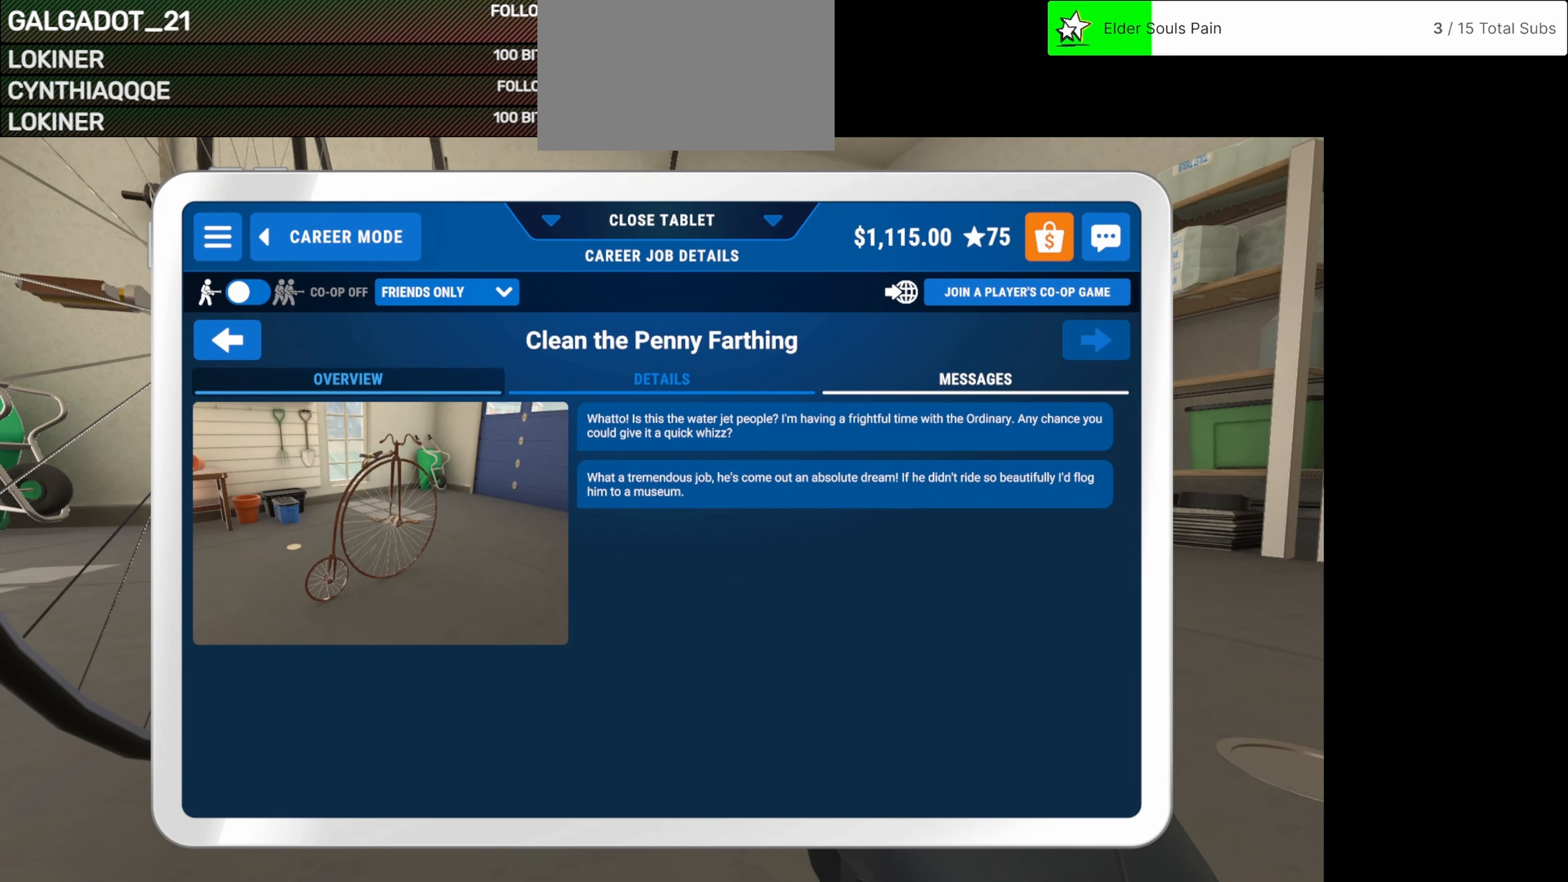
{"keys": [], "mouse": [], "events": []}
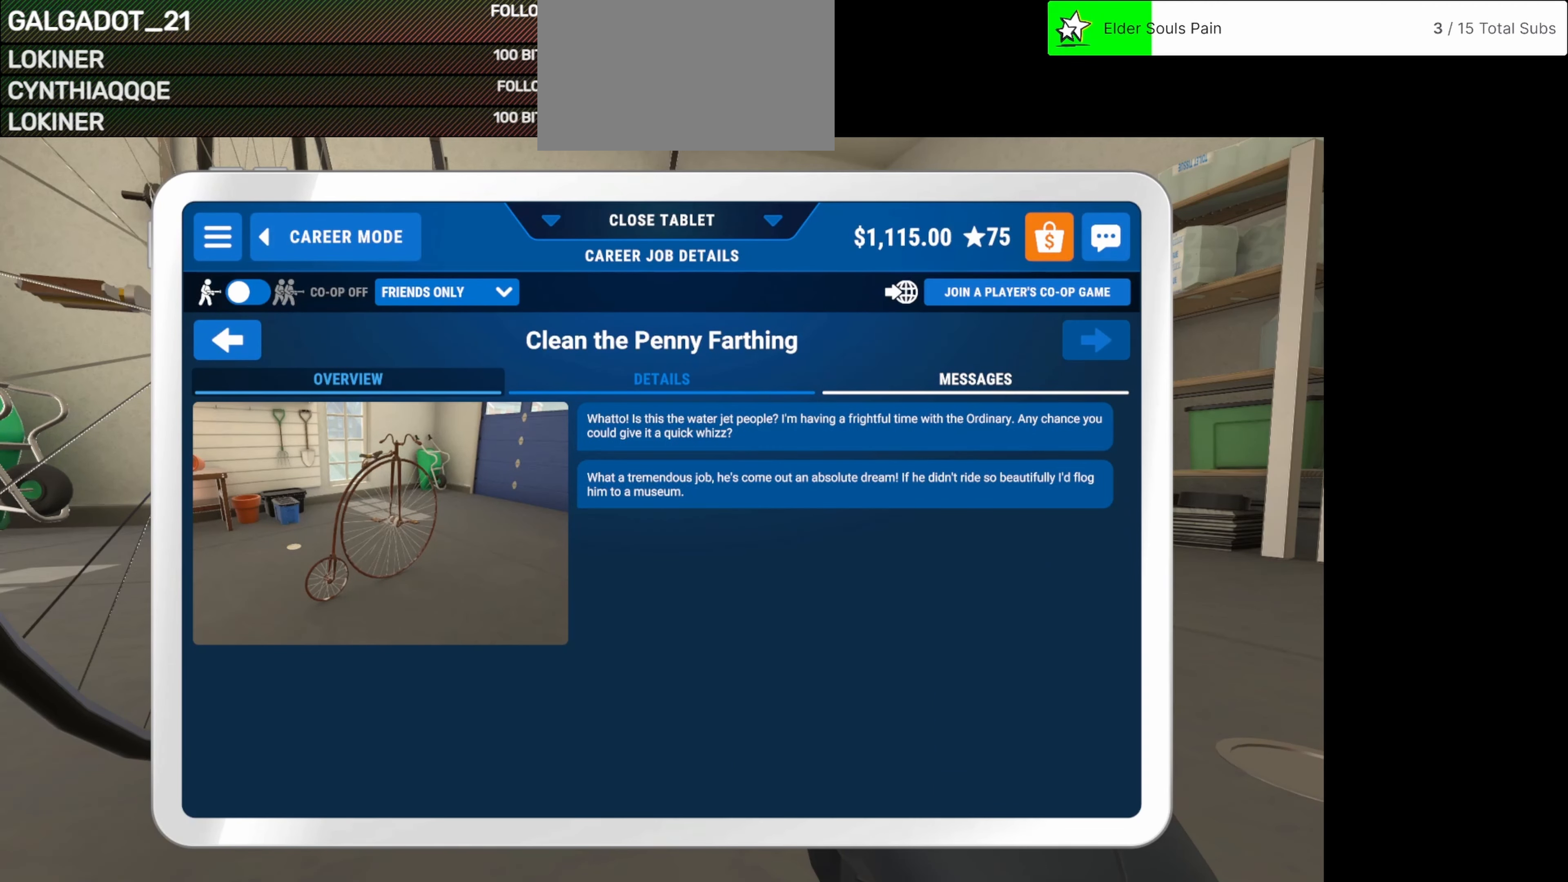
{"keys": [], "mouse": [], "events": [[375, "mouse_left", "down"], [417, "mouse_left", "up"]]}